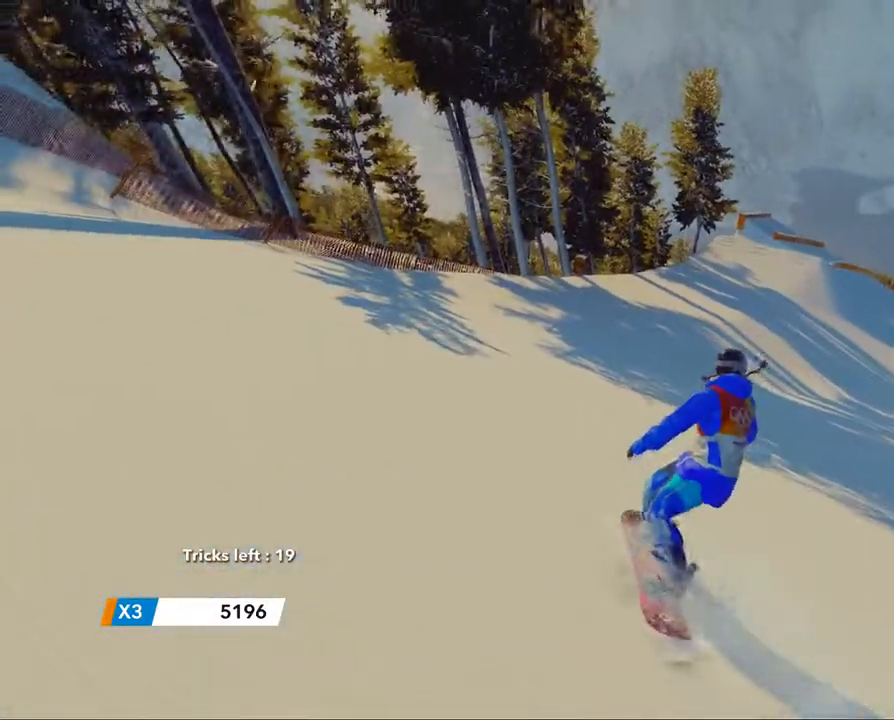
Gameplay with a controller (Xbox layout); each line is a JSON object with the inputs held at the frame after it. "events" lists button and stick changes between this image and that frame as [ms after this image, input, new state], when the widget could be followed in between.
{"buttons": [], "left_stick": "up", "right_stick": "center", "events": [[33, "left_stick", "up"]]}
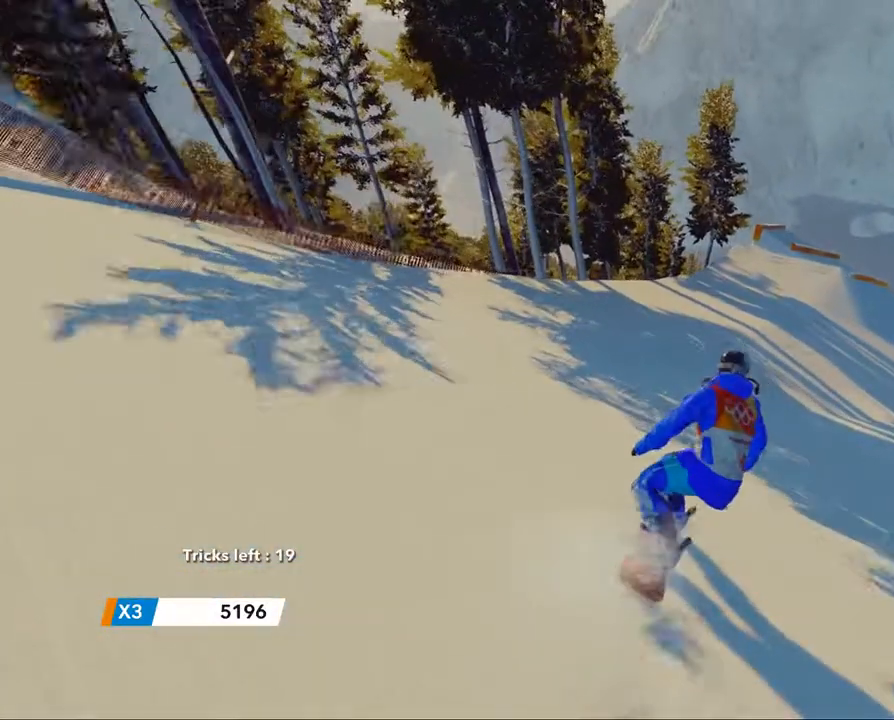
{"buttons": [], "left_stick": "up", "right_stick": "center", "events": []}
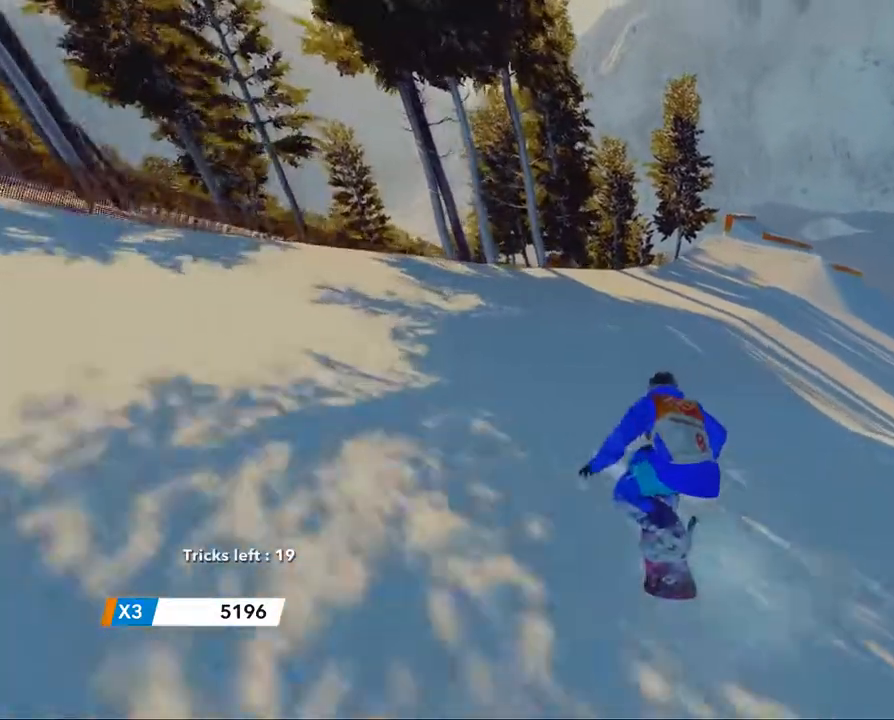
{"buttons": [], "left_stick": "center", "right_stick": "center", "events": [[450, "left_stick", "center"]]}
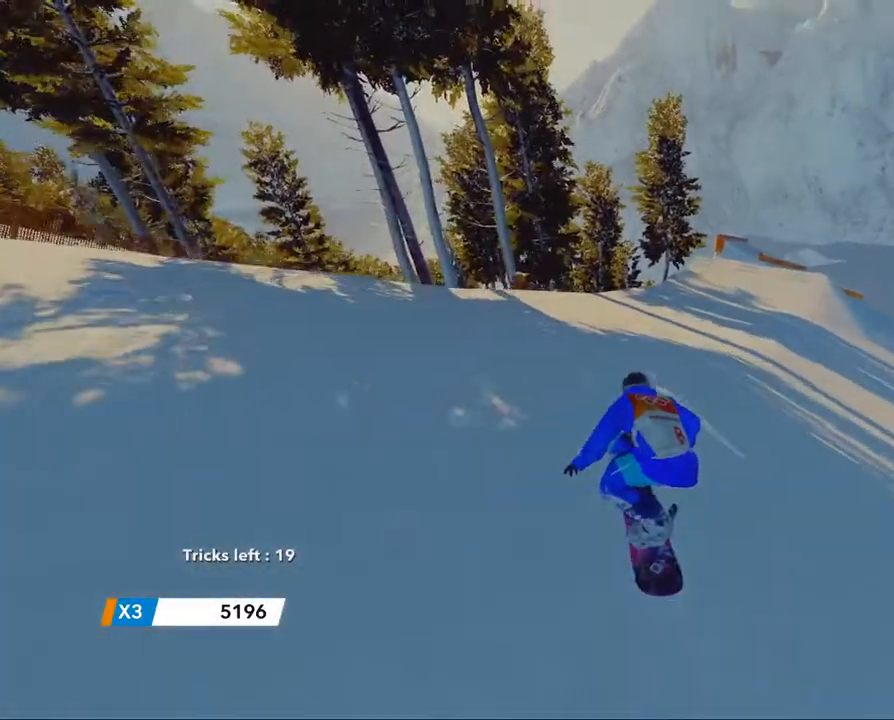
{"buttons": [], "left_stick": "center", "right_stick": "center", "events": [[134, "left_stick", "right"], [317, "left_stick", "center"]]}
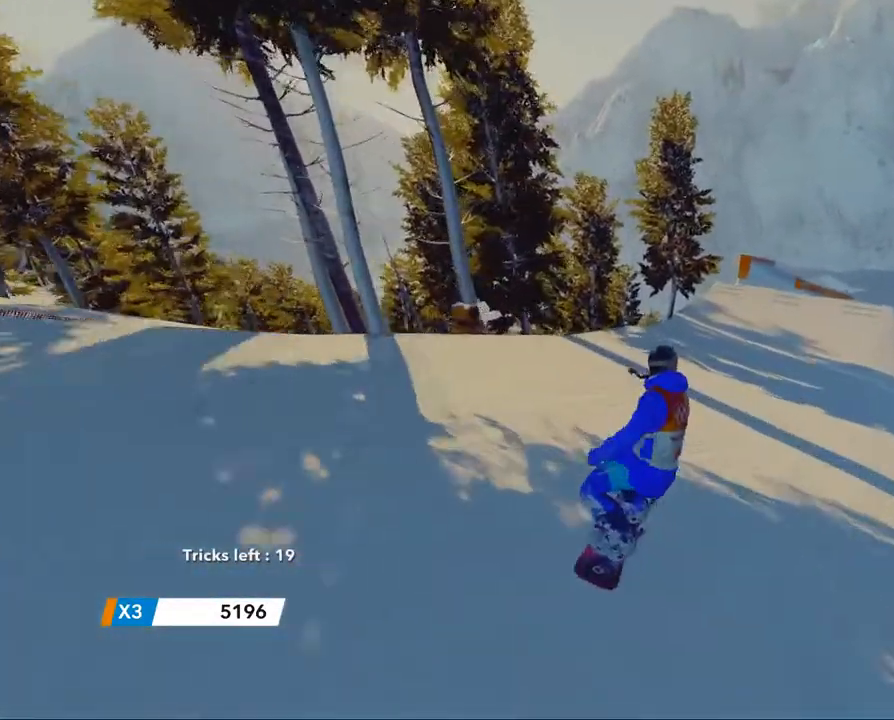
{"buttons": ["R2"], "left_stick": "center", "right_stick": "center", "events": [[33, "left_stick", "right"], [167, "left_stick", "center"], [234, "R2", "down"], [384, "left_stick", "left"], [500, "left_stick", "center"]]}
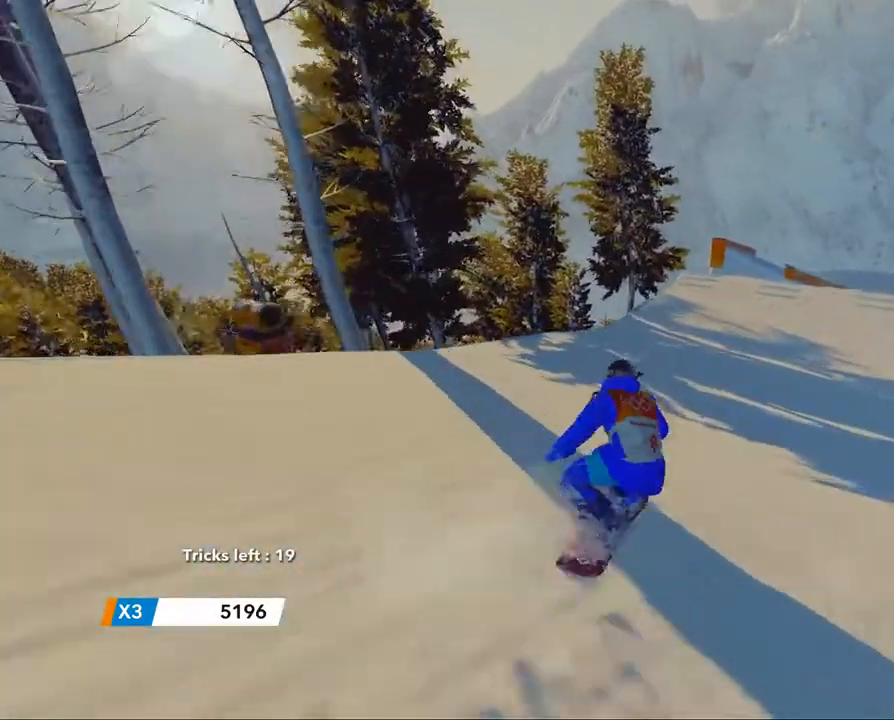
{"buttons": ["R2"], "left_stick": "left", "right_stick": "center", "events": [[484, "left_stick", "left"]]}
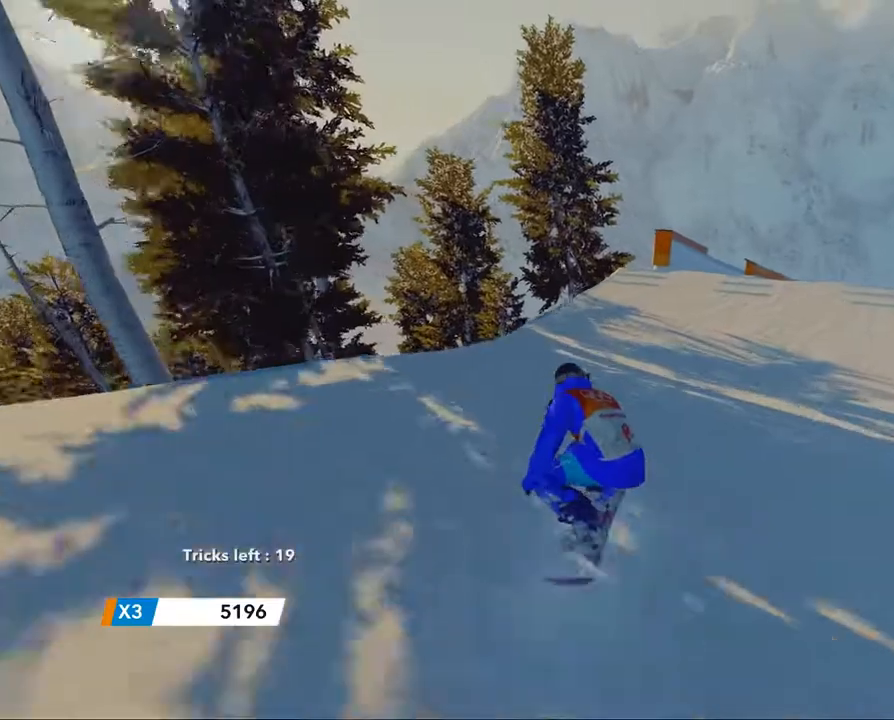
{"buttons": ["R2"], "left_stick": "center", "right_stick": "center", "events": [[117, "left_stick", "center"]]}
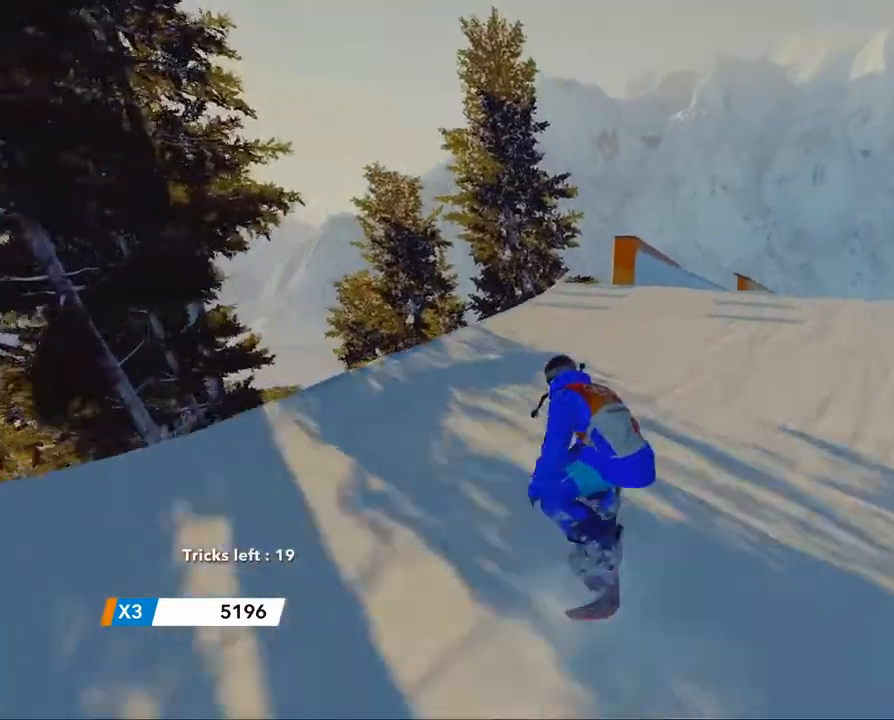
{"buttons": ["R2"], "left_stick": "center", "right_stick": "center", "events": [[34, "left_stick", "right"], [234, "left_stick", "center"]]}
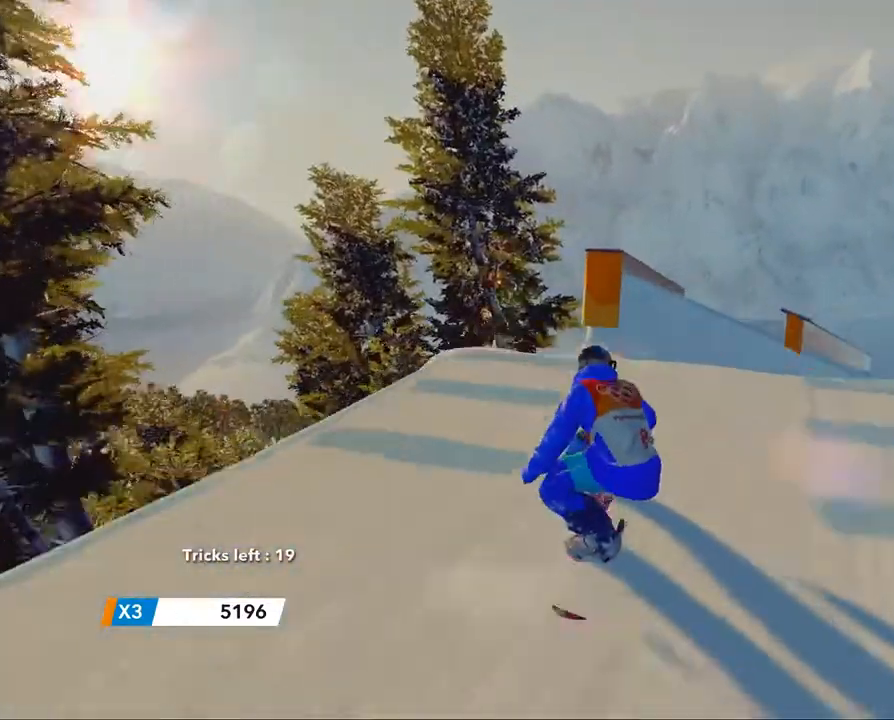
{"buttons": [], "left_stick": "center", "right_stick": "center", "events": [[200, "R2", "up"]]}
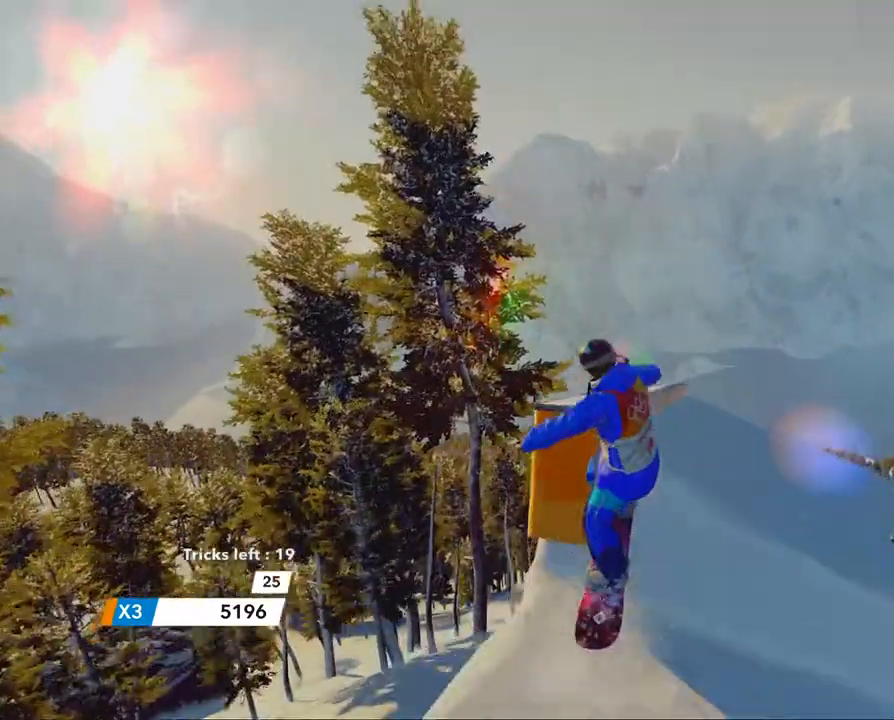
{"buttons": [], "left_stick": "center", "right_stick": "up-right", "events": [[500, "right_stick", "up-right"]]}
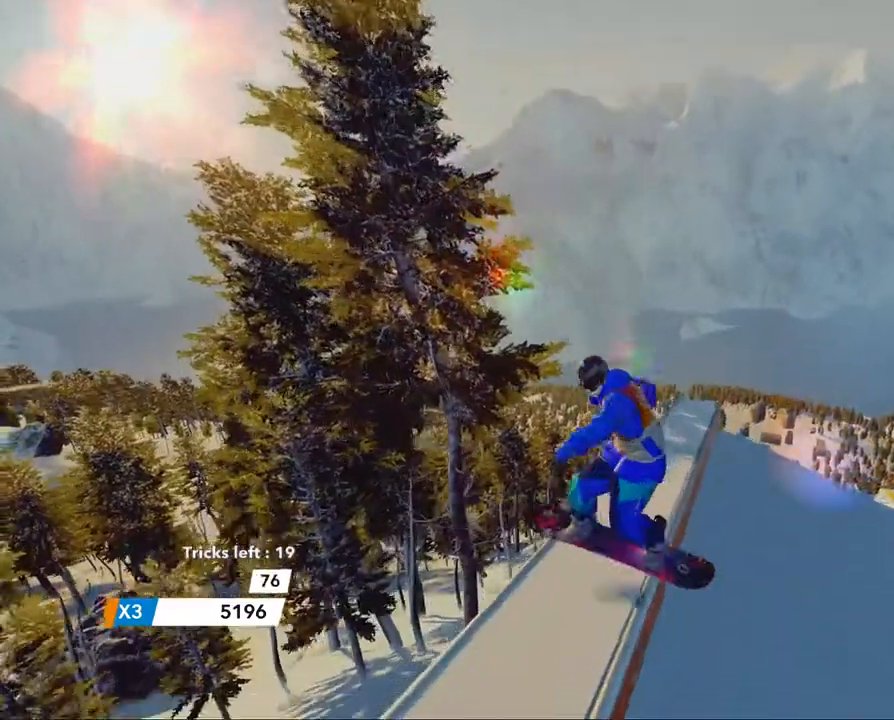
{"buttons": [], "left_stick": "up-right", "right_stick": "up-left", "events": [[34, "left_stick", "up"], [251, "left_stick", "up-right"], [251, "right_stick", "up-left"]]}
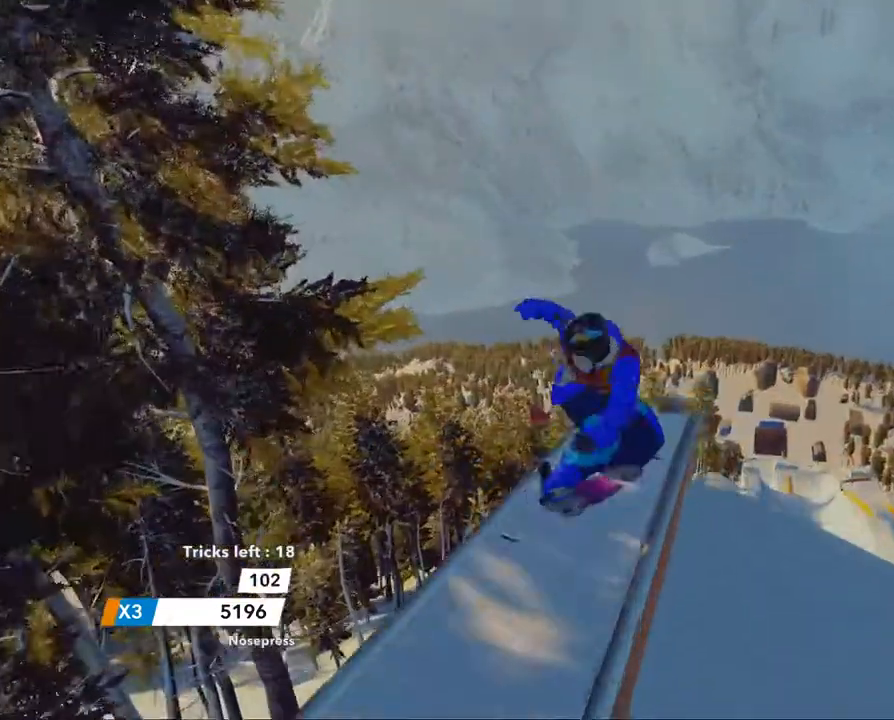
{"buttons": [], "left_stick": "right", "right_stick": "center", "events": [[217, "left_stick", "right"], [233, "right_stick", "center"], [283, "R2", "down"], [317, "right_stick", "up-left"], [367, "right_stick", "up-right"], [434, "R2", "up"], [434, "right_stick", "center"]]}
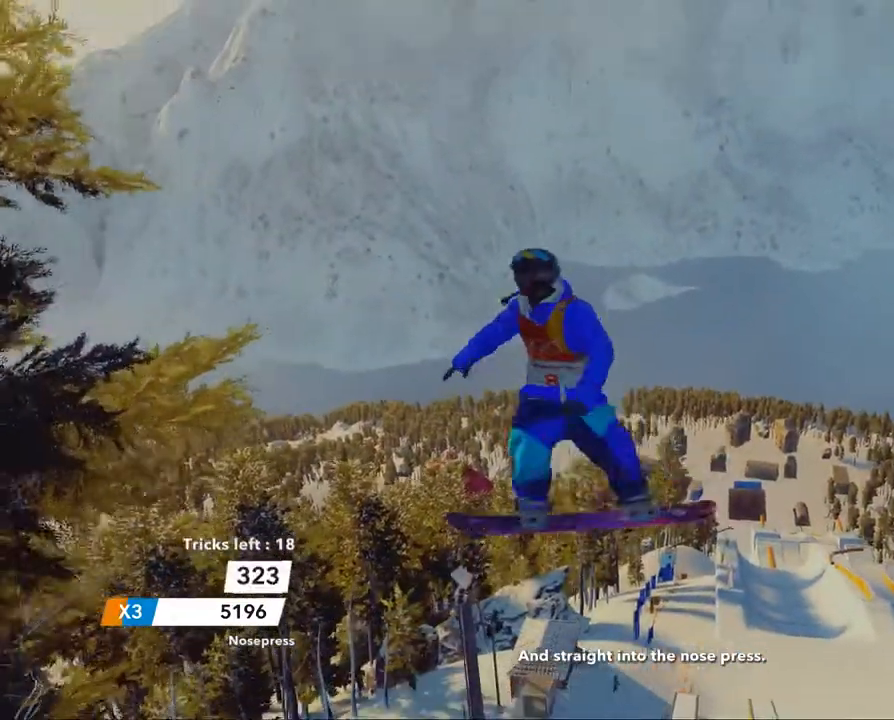
{"buttons": ["R2"], "left_stick": "right", "right_stick": "up-right", "events": [[17, "R2", "down"], [17, "right_stick", "up"], [501, "right_stick", "up-right"]]}
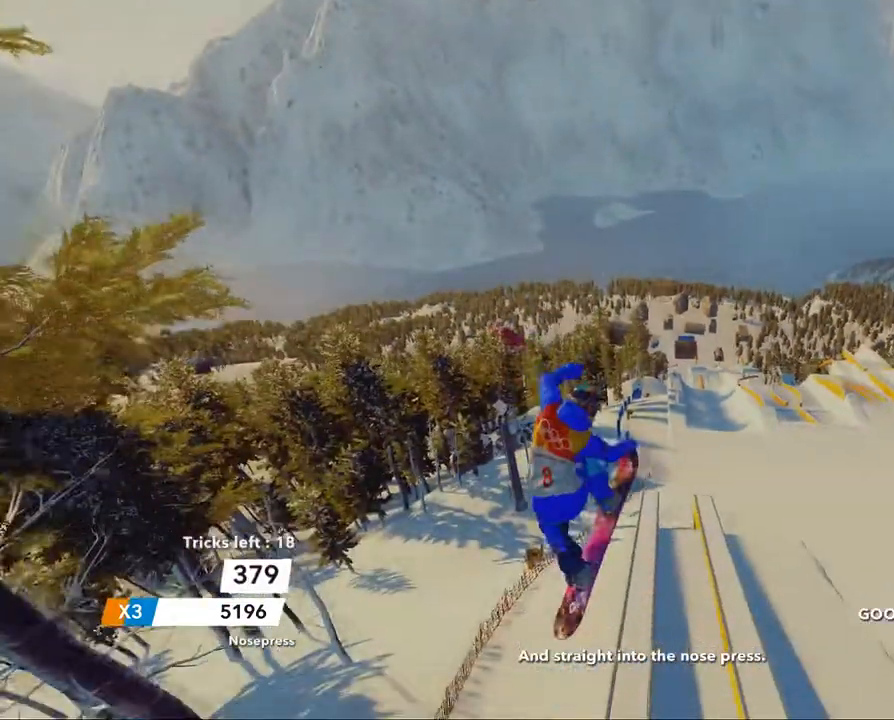
{"buttons": [], "left_stick": "center", "right_stick": "center", "events": [[500, "R2", "up"], [500, "left_stick", "center"], [500, "right_stick", "center"]]}
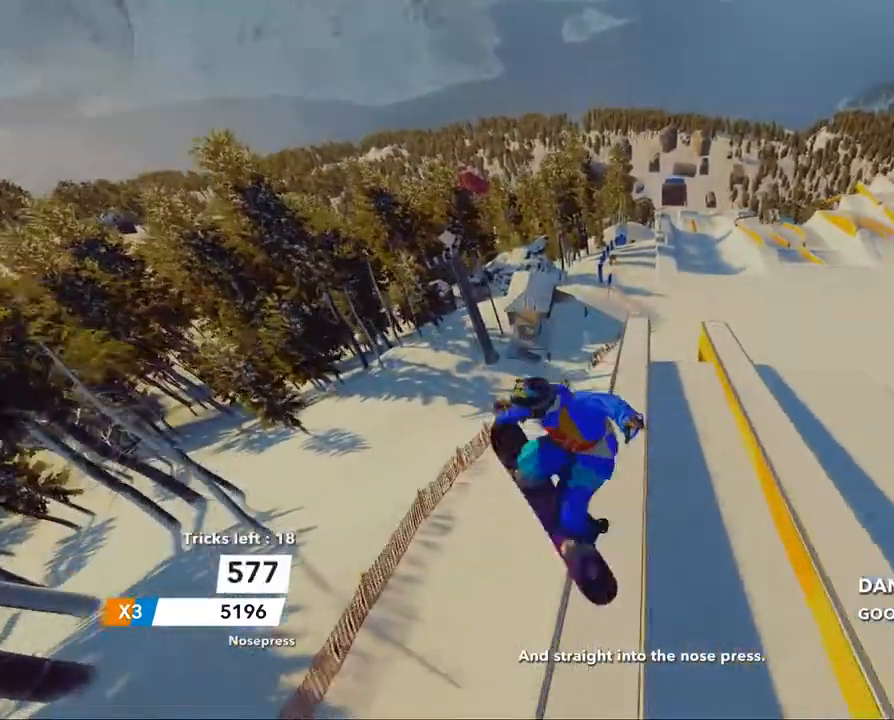
{"buttons": [], "left_stick": "right", "right_stick": "up-right", "events": [[184, "left_stick", "right"], [334, "right_stick", "up-right"]]}
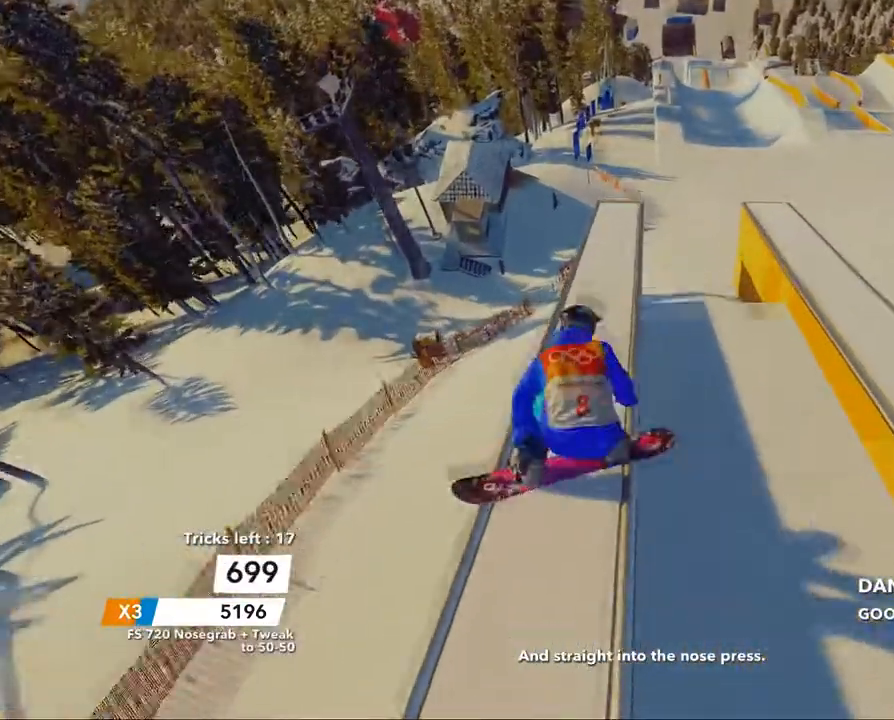
{"buttons": [], "left_stick": "up-right", "right_stick": "up", "events": [[67, "left_stick", "up-right"], [300, "right_stick", "up"]]}
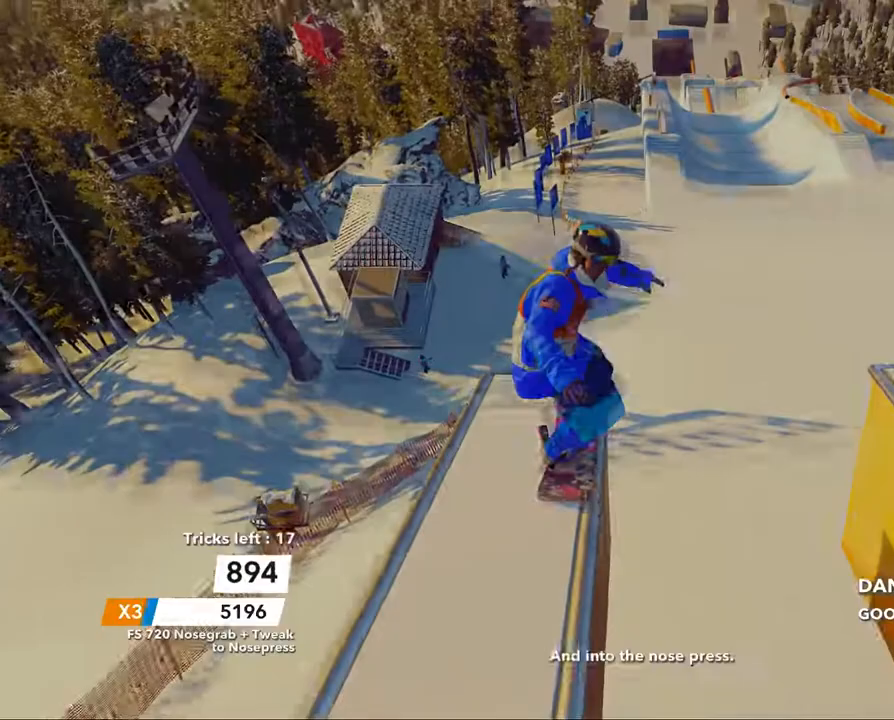
{"buttons": [], "left_stick": "right", "right_stick": "up", "events": [[17, "left_stick", "right"], [67, "right_stick", "up-left"], [367, "right_stick", "up"]]}
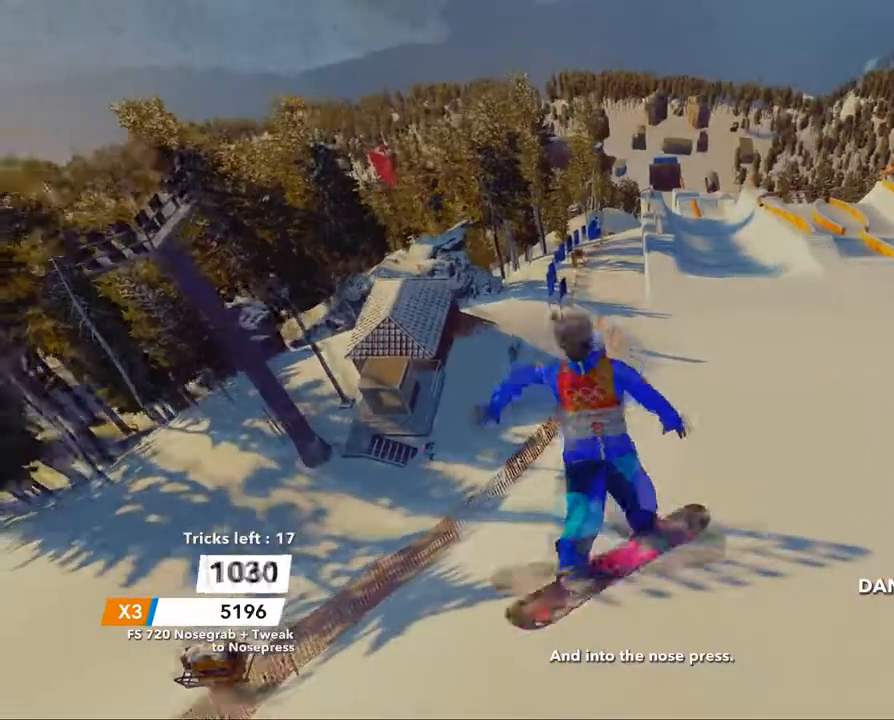
{"buttons": [], "left_stick": "right", "right_stick": "right", "events": [[83, "right_stick", "right"]]}
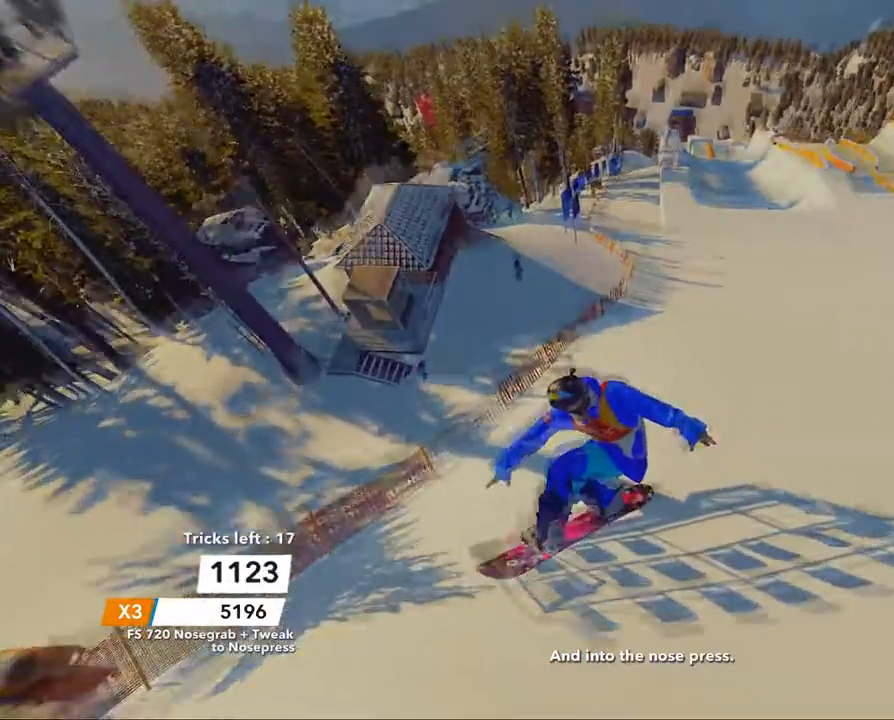
{"buttons": [], "left_stick": "right", "right_stick": "right", "events": []}
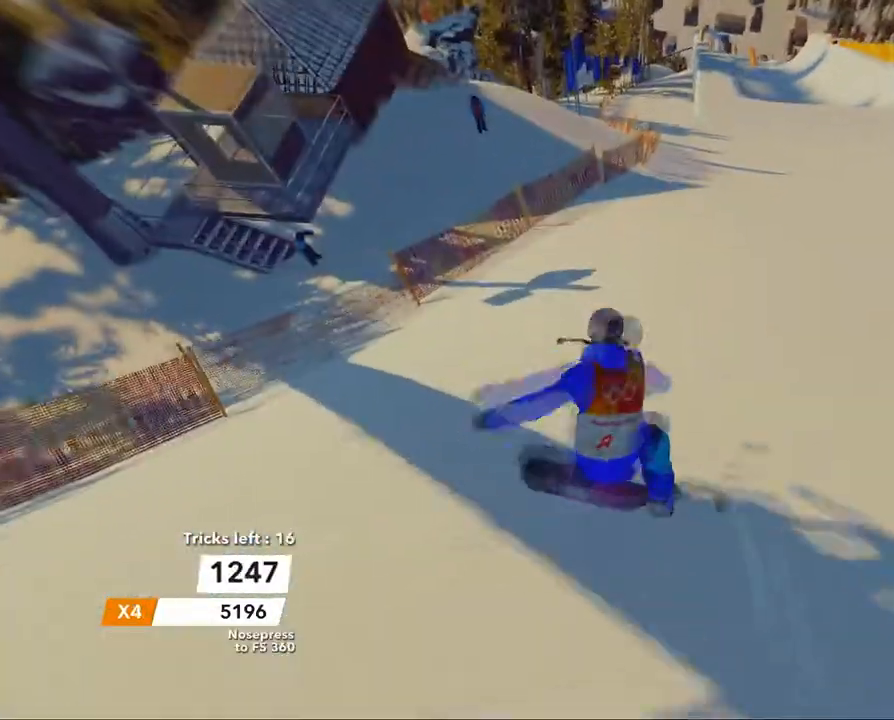
{"buttons": [], "left_stick": "right", "right_stick": "center", "events": [[16, "right_stick", "center"]]}
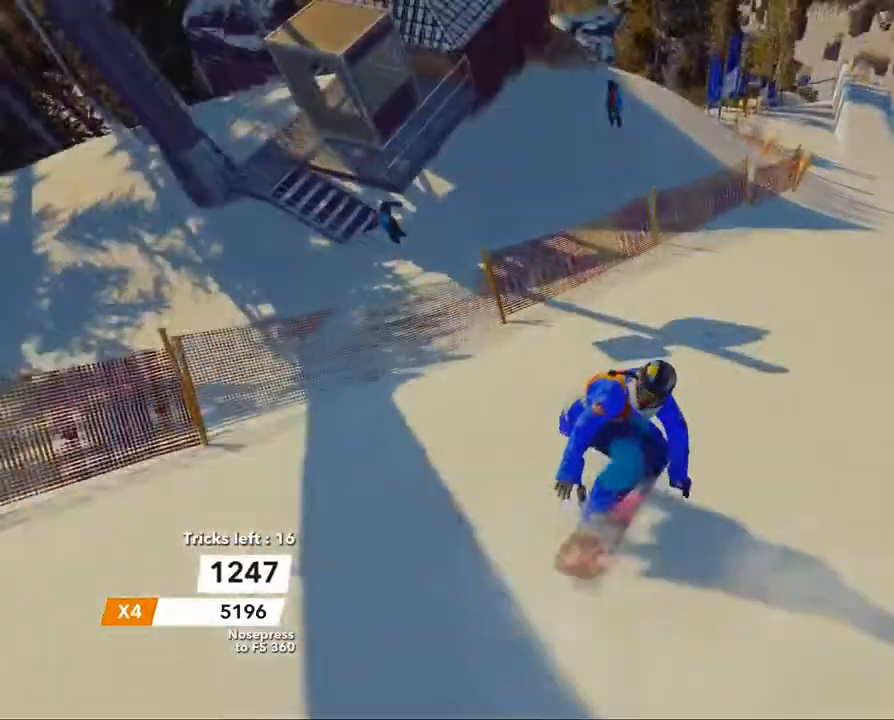
{"buttons": [], "left_stick": "up-right", "right_stick": "center", "events": [[301, "left_stick", "up-right"]]}
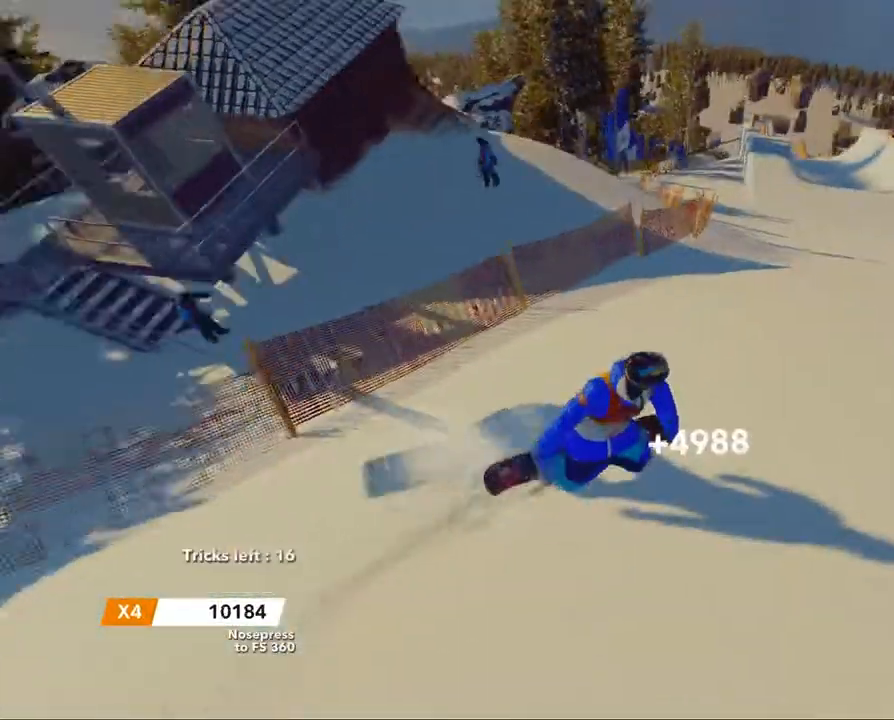
{"buttons": [], "left_stick": "up", "right_stick": "center", "events": [[150, "left_stick", "up"]]}
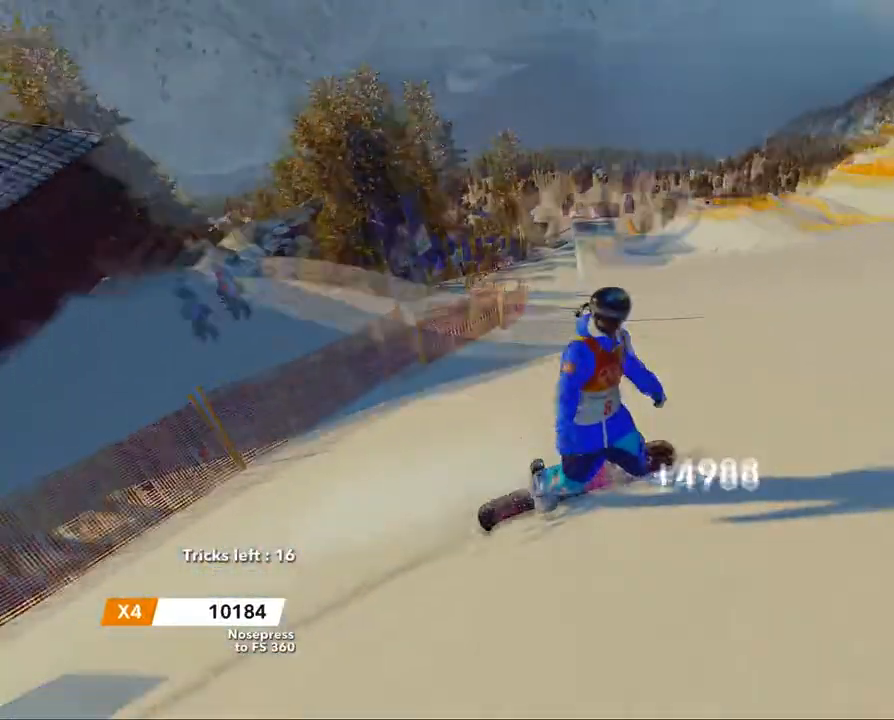
{"buttons": [], "left_stick": "up", "right_stick": "center", "events": []}
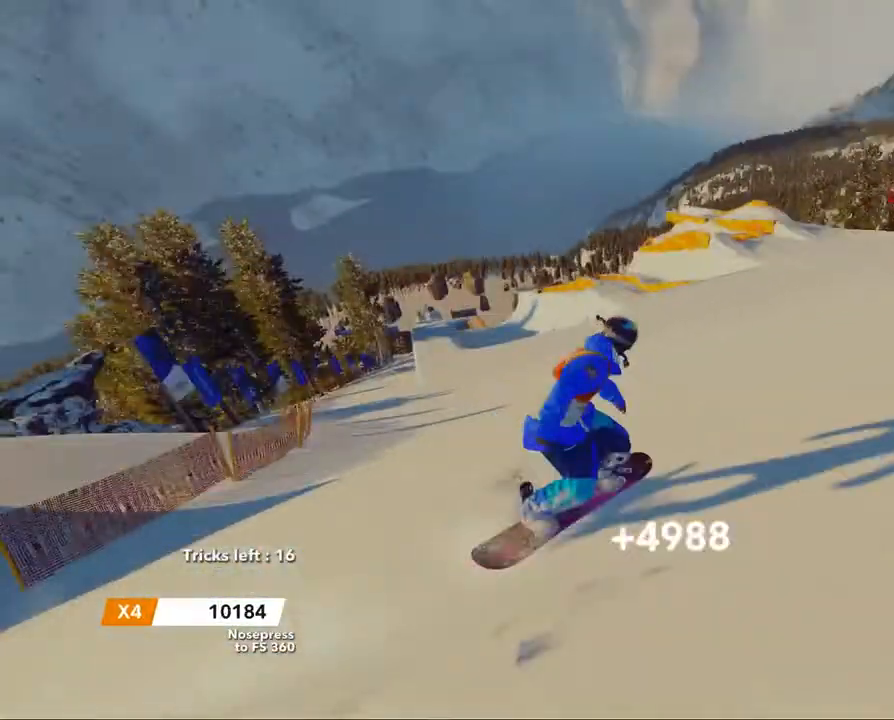
{"buttons": [], "left_stick": "up", "right_stick": "center", "events": []}
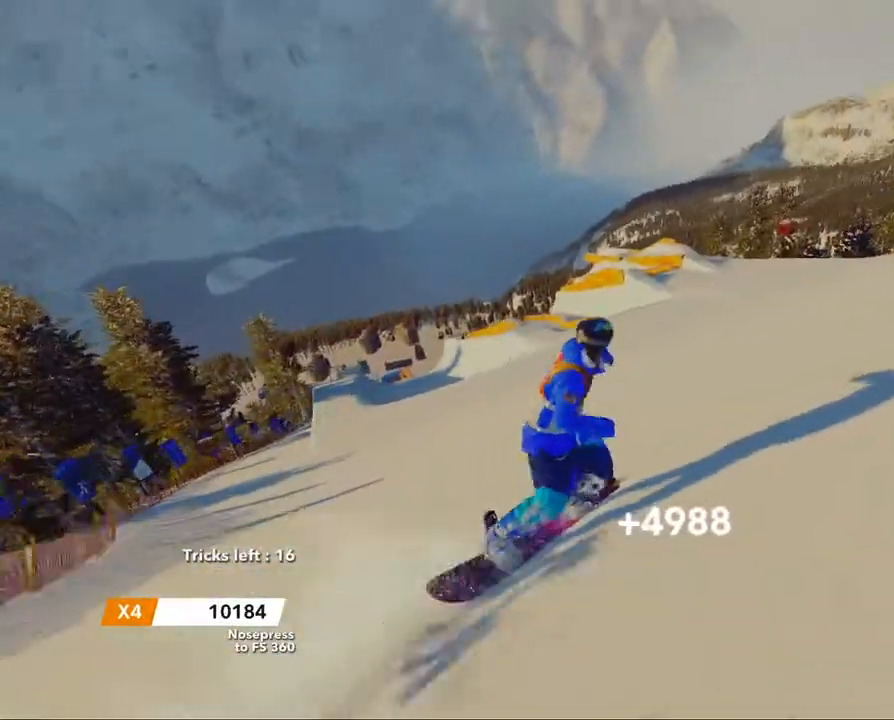
{"buttons": [], "left_stick": "up-left", "right_stick": "center", "events": [[484, "left_stick", "up-left"]]}
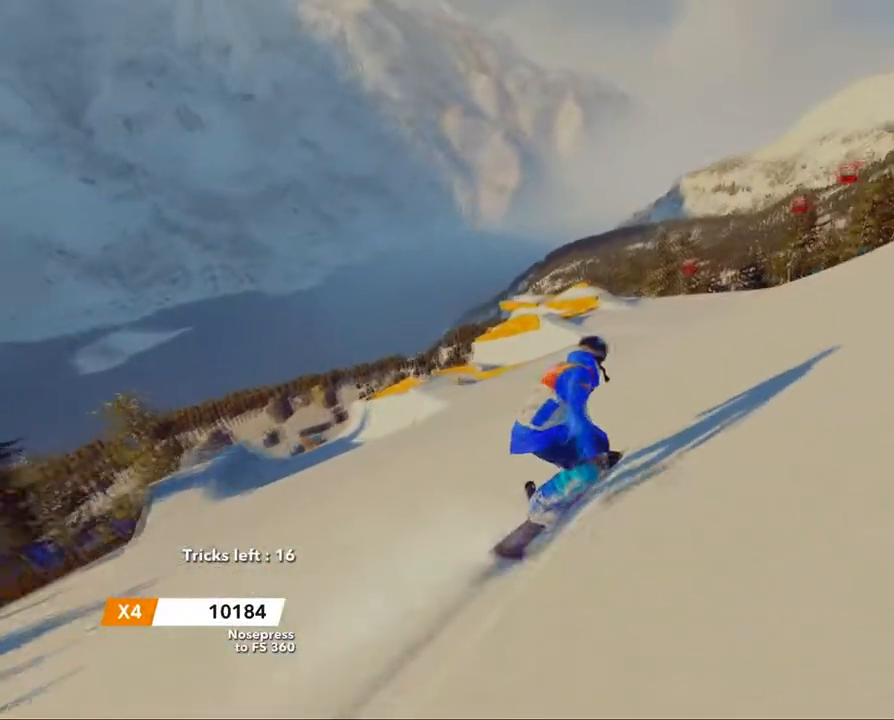
{"buttons": [], "left_stick": "up-left", "right_stick": "center", "events": []}
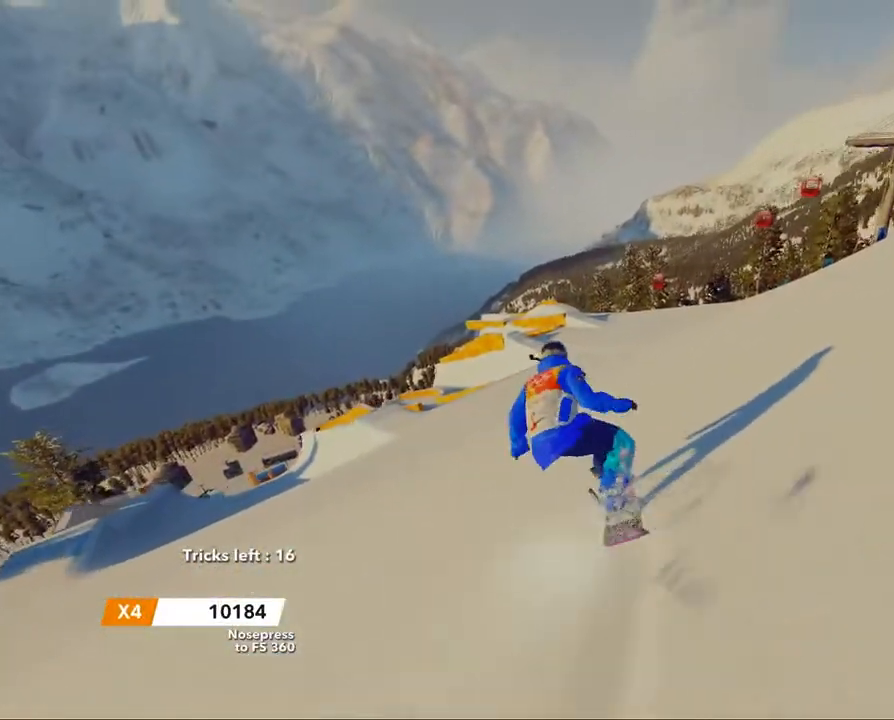
{"buttons": [], "left_stick": "left", "right_stick": "center", "events": [[217, "left_stick", "center"], [434, "left_stick", "left"]]}